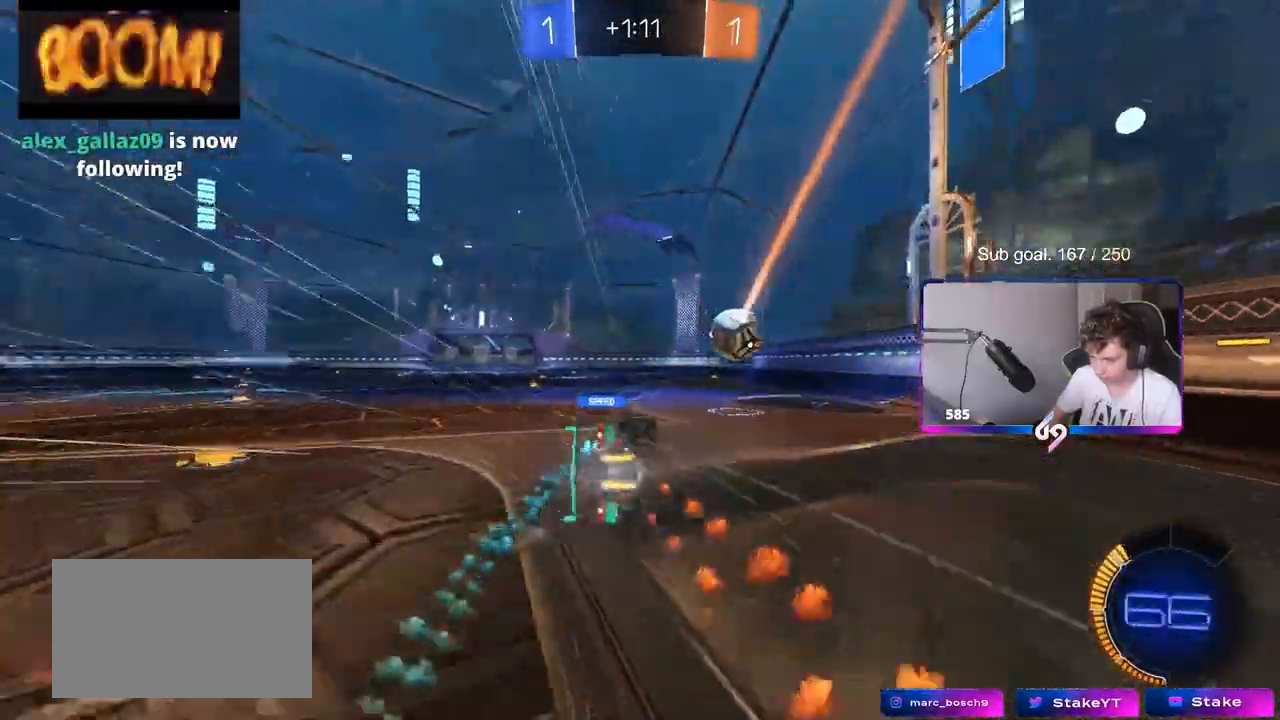
Gameplay with keyboard and mouse; each line is a JSON object with the keys and mouse buttons held at the frame after it. "events" lists presses ("down") and releases ("up") of "1", "2", "3", "4", "5", "a", "alt", "c", "caps_lock", "ctrl", "d", "e", "f", "g", "q", "r", "s", "shift", "space", "t", "tab", "v", "w", "x", "z", "mouse_left", "mouse_wheel" and "mouse_right" between this image and that frame as [ms after this image, input, new state], when the widget could be followed in between. "mouse_left", "mouse_wheel", "mouse_right" = the "left", "wheel", "right" buttons of the "mouse" list. No other keys are recorded. "wheel" means that the mouse wheel is clicked or scrolled. Mouse movement is not recorded.
{"keys": ["a", "shift"], "mouse": [], "events": [[33, "mouse_right", "up"], [167, "s", "up"], [167, "space", "up"], [267, "s", "down"], [500, "s", "up"]]}
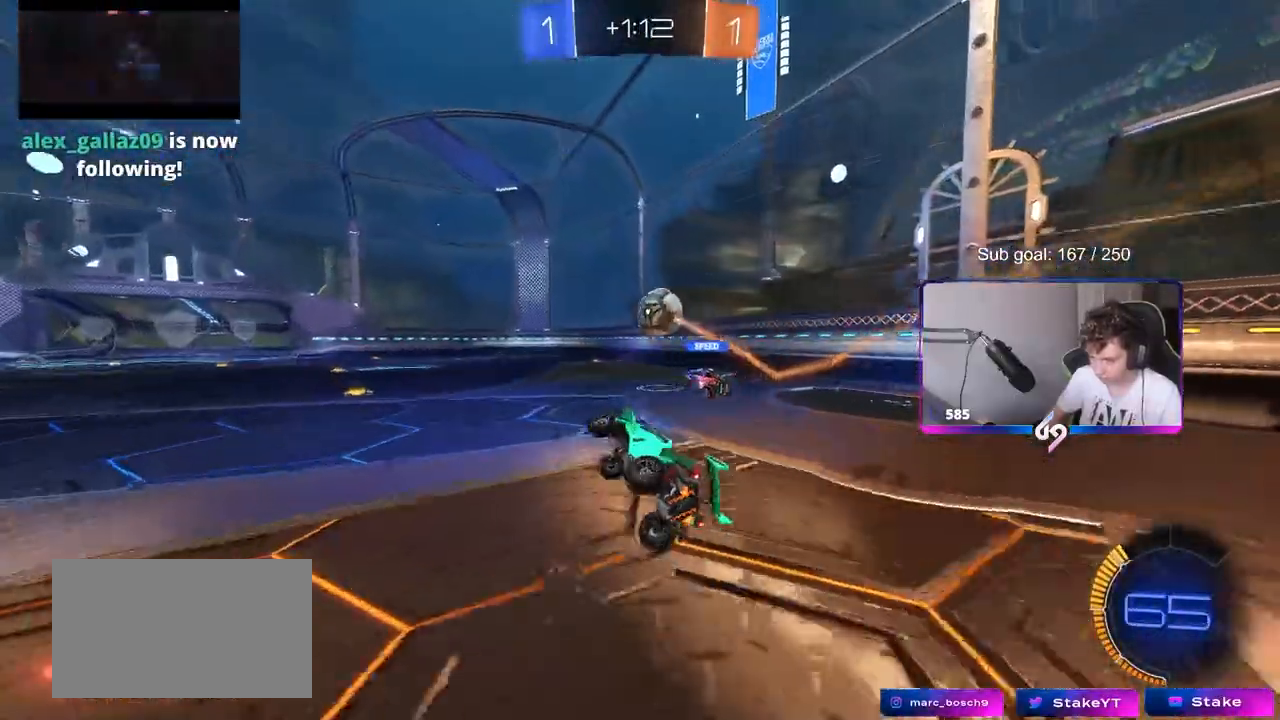
{"keys": ["w"], "mouse": [], "events": [[50, "shift", "up"], [83, "a", "up"], [233, "w", "down"]]}
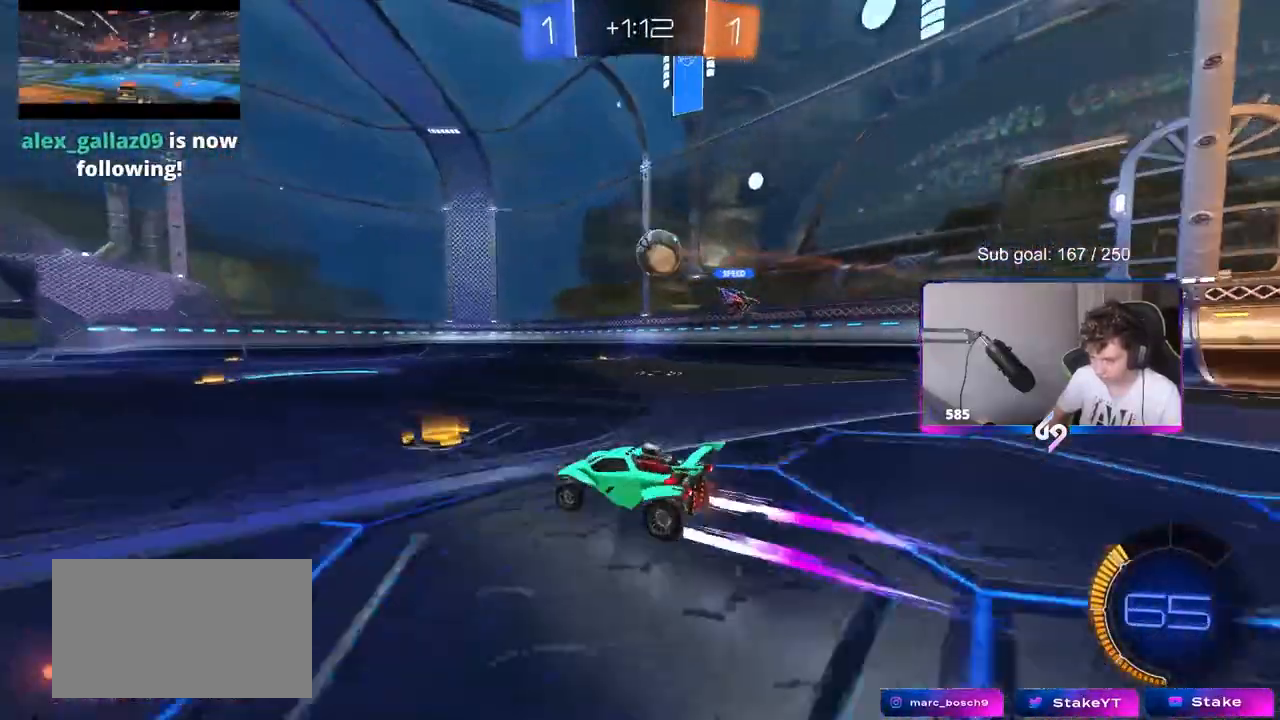
{"keys": ["w"], "mouse": [], "events": []}
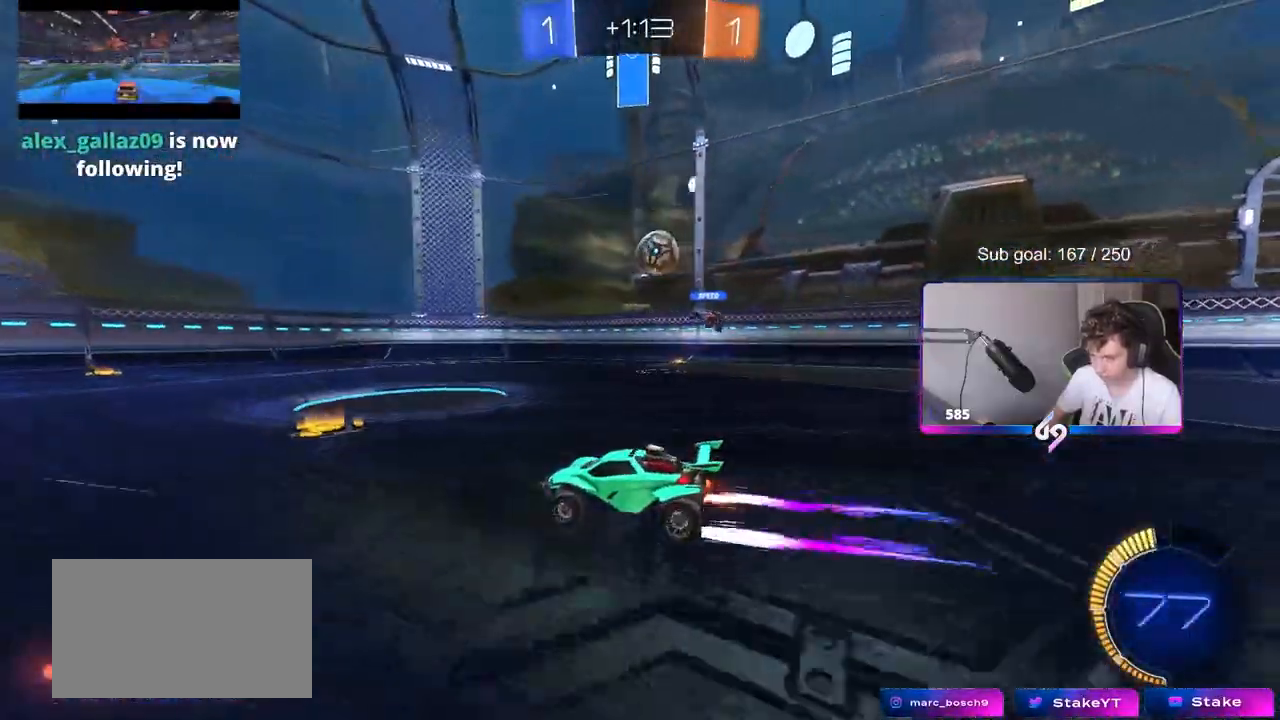
{"keys": ["a", "w"], "mouse": [], "events": [[317, "a", "down"]]}
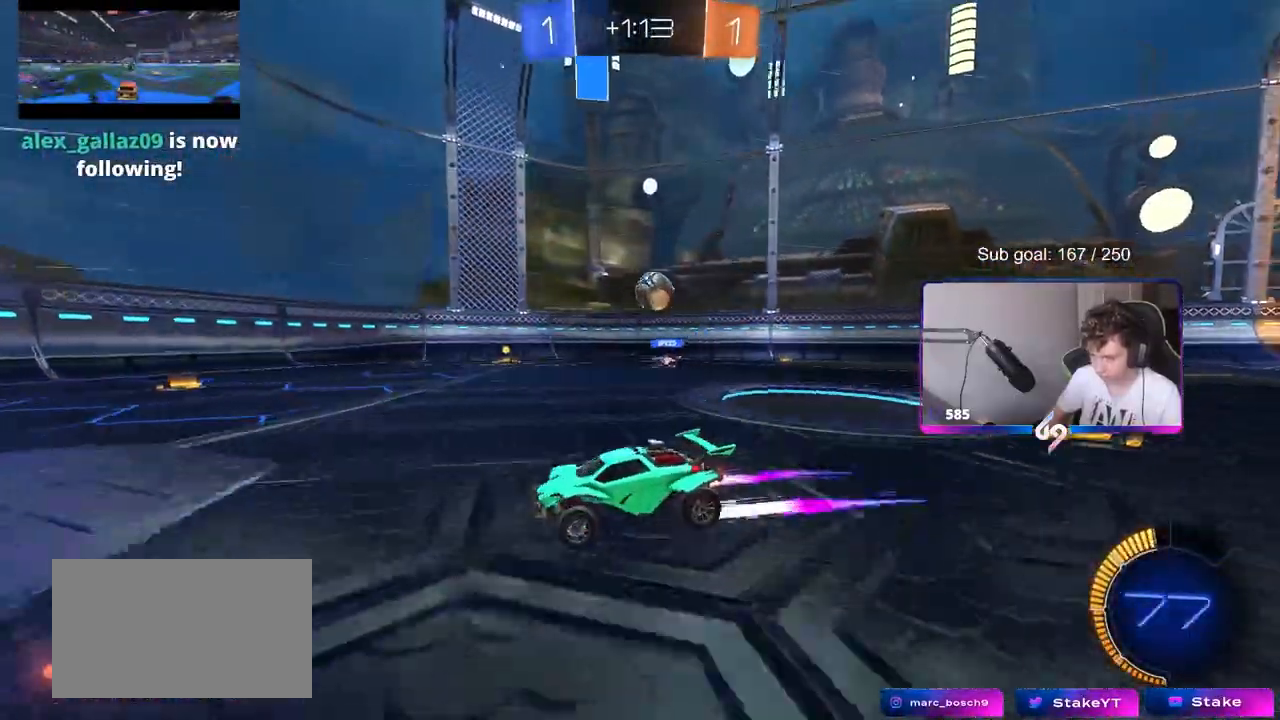
{"keys": ["w"], "mouse": [], "events": [[183, "a", "up"], [417, "d", "down"], [467, "d", "up"]]}
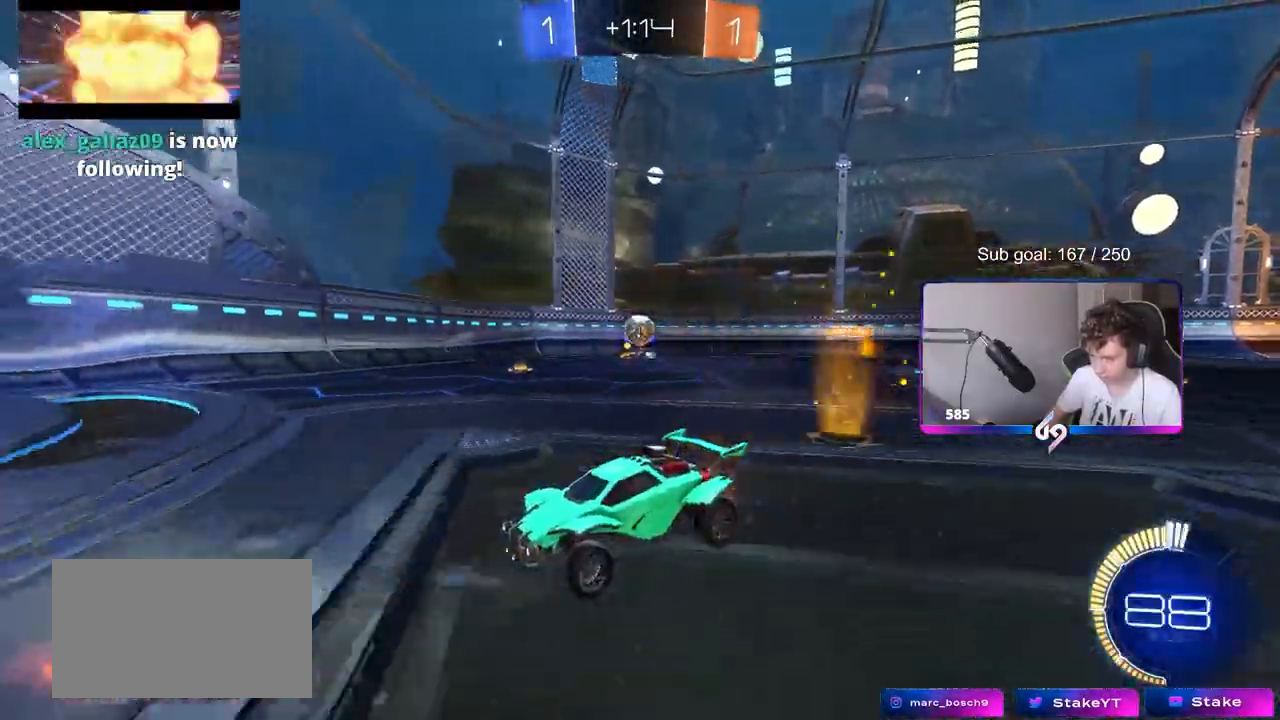
{"keys": ["d", "shift", "w"], "mouse": [], "events": [[283, "d", "down"], [383, "shift", "down"]]}
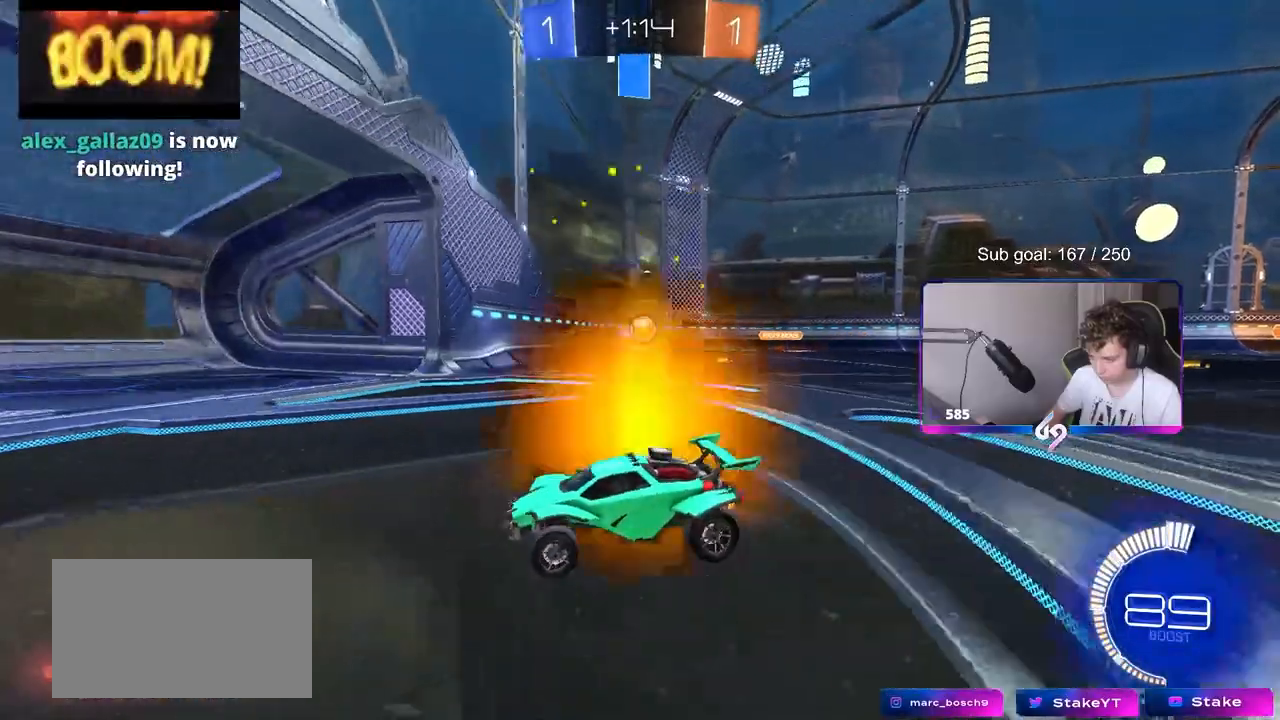
{"keys": ["d", "w"], "mouse": [], "events": [[83, "shift", "up"]]}
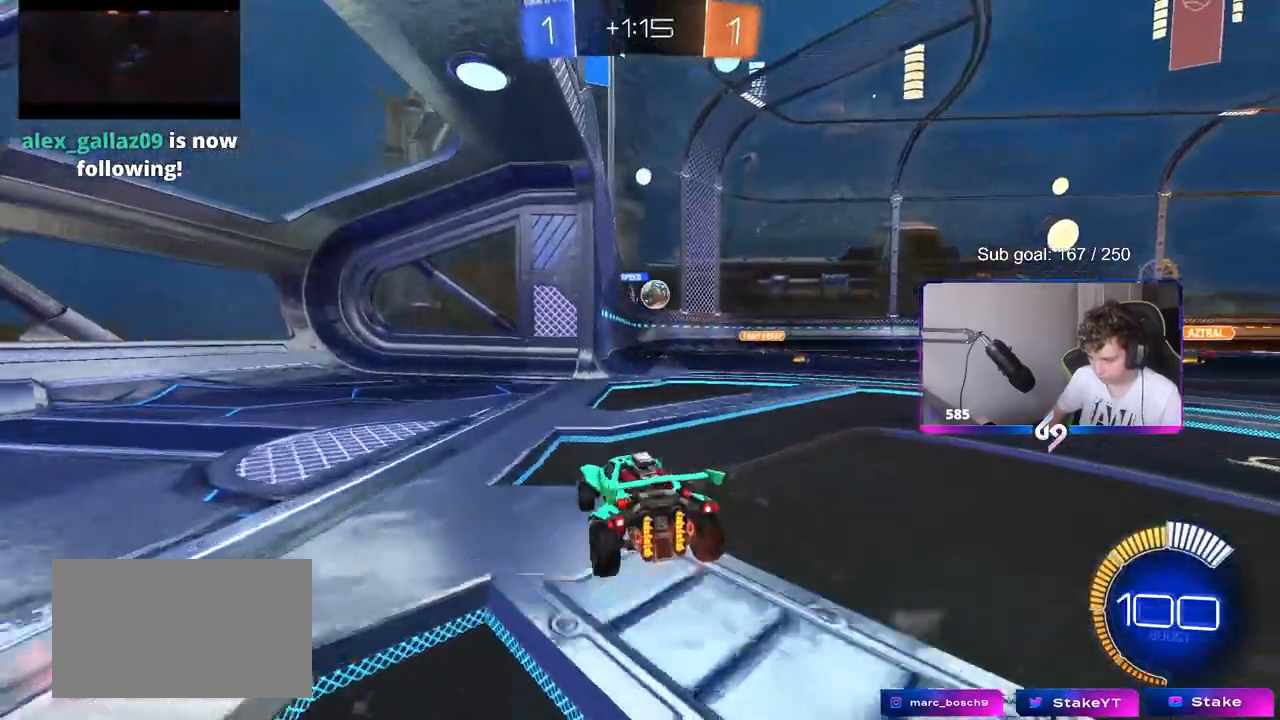
{"keys": ["w"], "mouse": [], "events": [[83, "w", "up"], [183, "d", "up"], [183, "s", "down"], [233, "s", "up"], [467, "w", "down"]]}
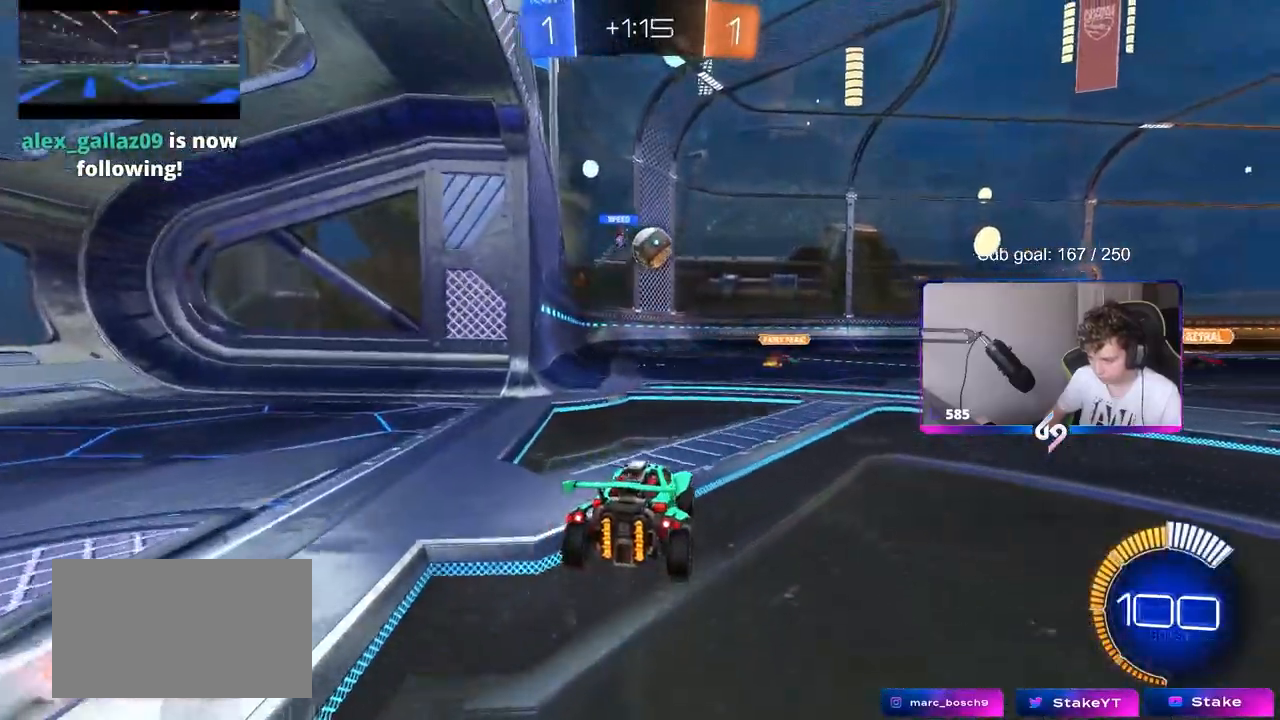
{"keys": ["a", "s"], "mouse": [], "events": [[50, "w", "up"], [150, "a", "down"], [250, "s", "down"], [300, "d", "down"], [350, "a", "up"], [383, "a", "down"], [383, "d", "up"]]}
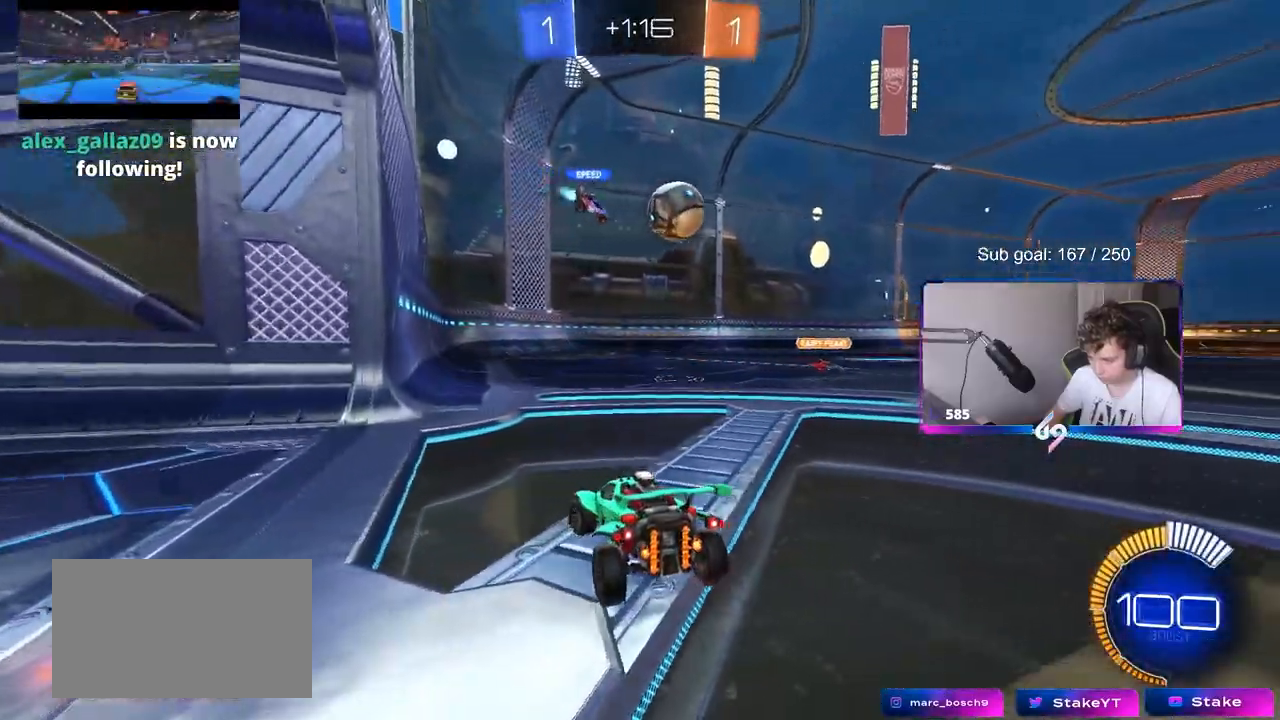
{"keys": ["a"], "mouse": [], "events": [[500, "s", "up"]]}
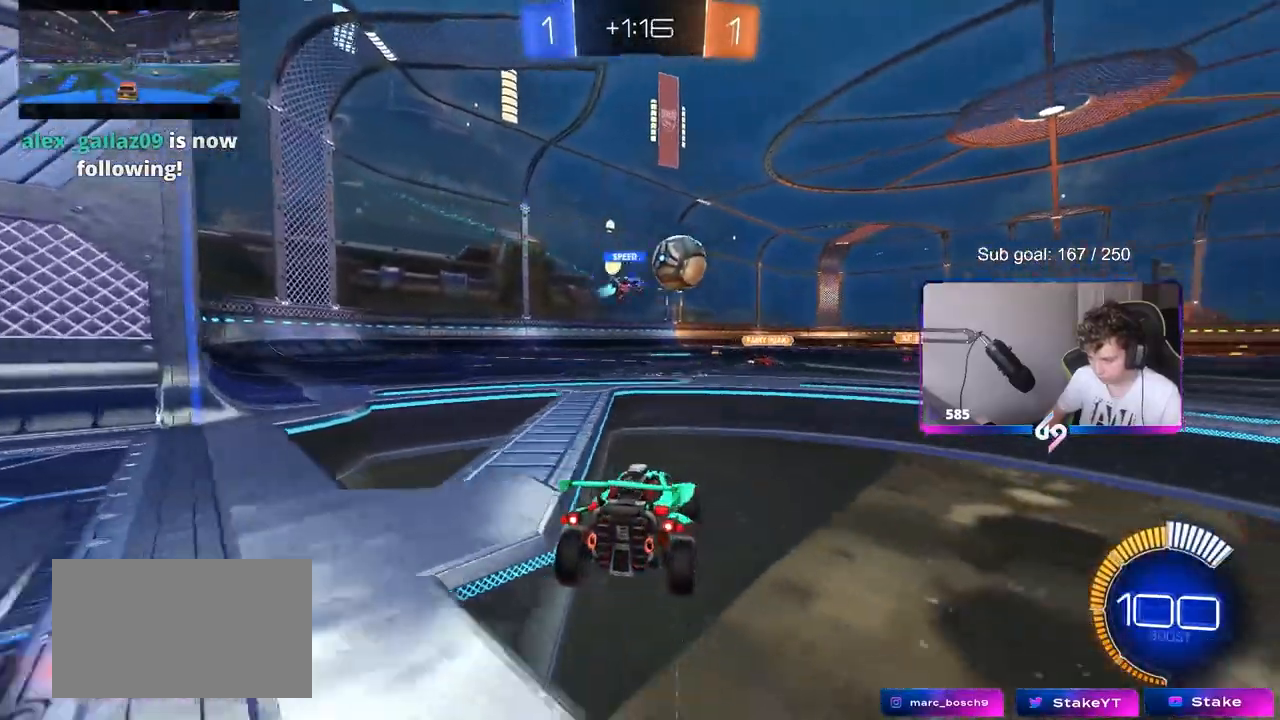
{"keys": ["d", "w"], "mouse": [], "events": [[50, "a", "up"], [100, "d", "down"], [133, "w", "down"]]}
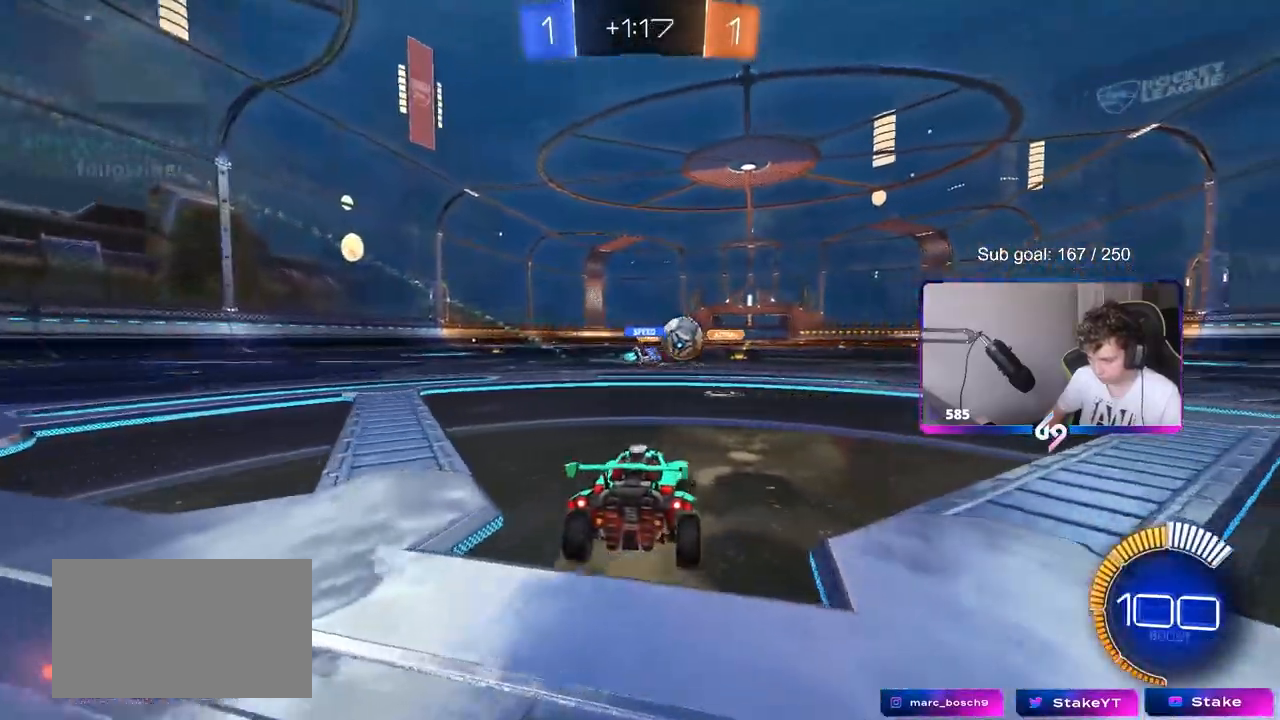
{"keys": ["w"], "mouse": [], "events": [[350, "d", "up"]]}
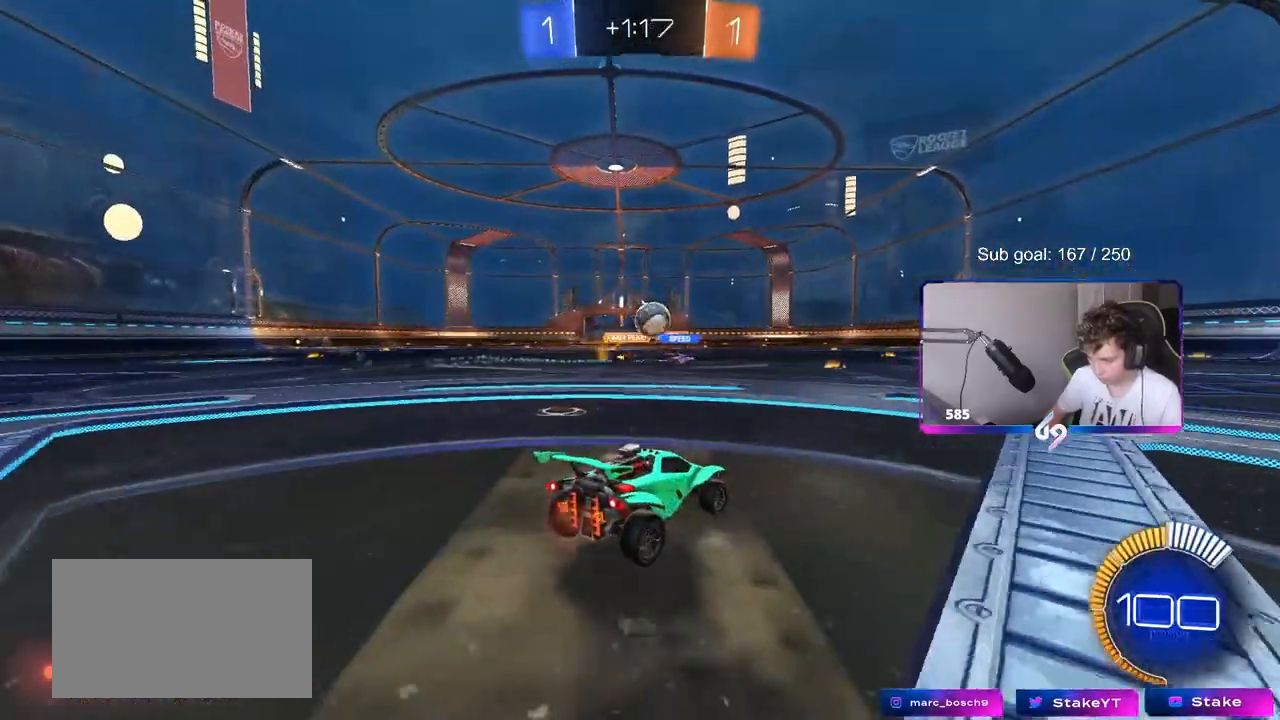
{"keys": ["w"], "mouse": [], "events": [[67, "mouse_left", "down"], [367, "mouse_left", "up"]]}
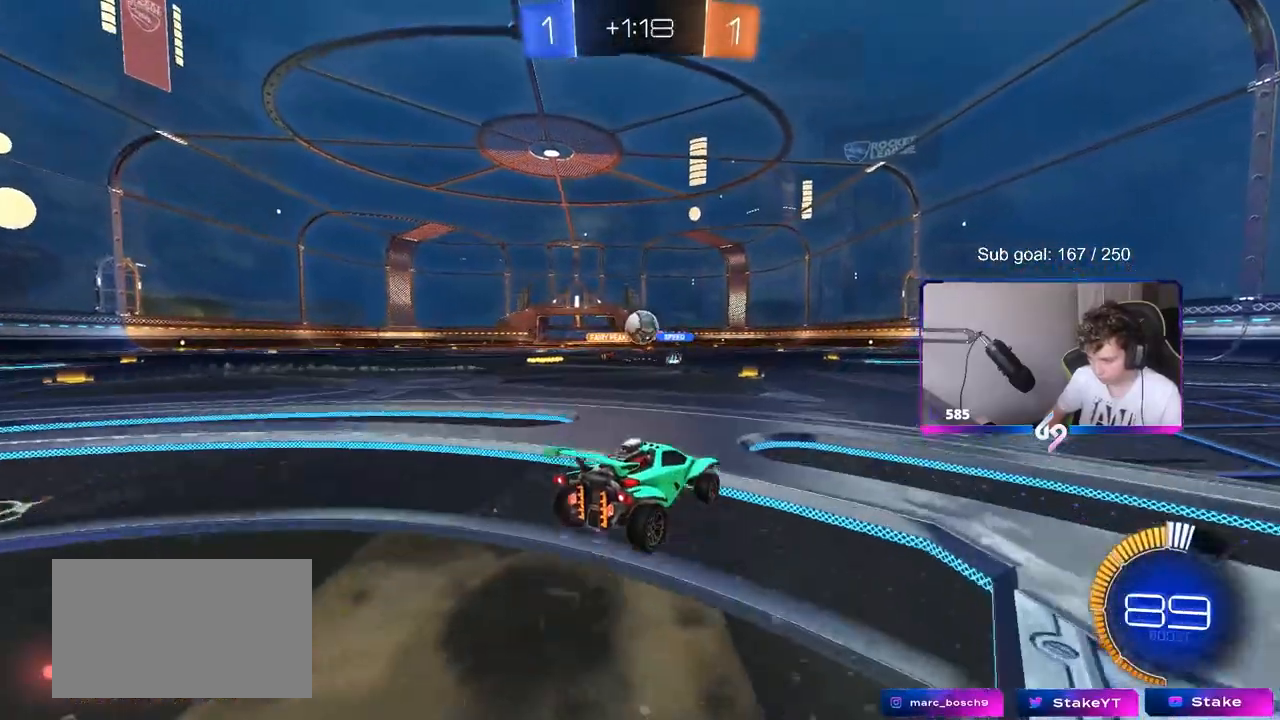
{"keys": ["w"], "mouse": ["left"], "events": [[50, "a", "down"], [183, "a", "up"], [233, "mouse_left", "down"], [367, "a", "down"], [467, "a", "up"]]}
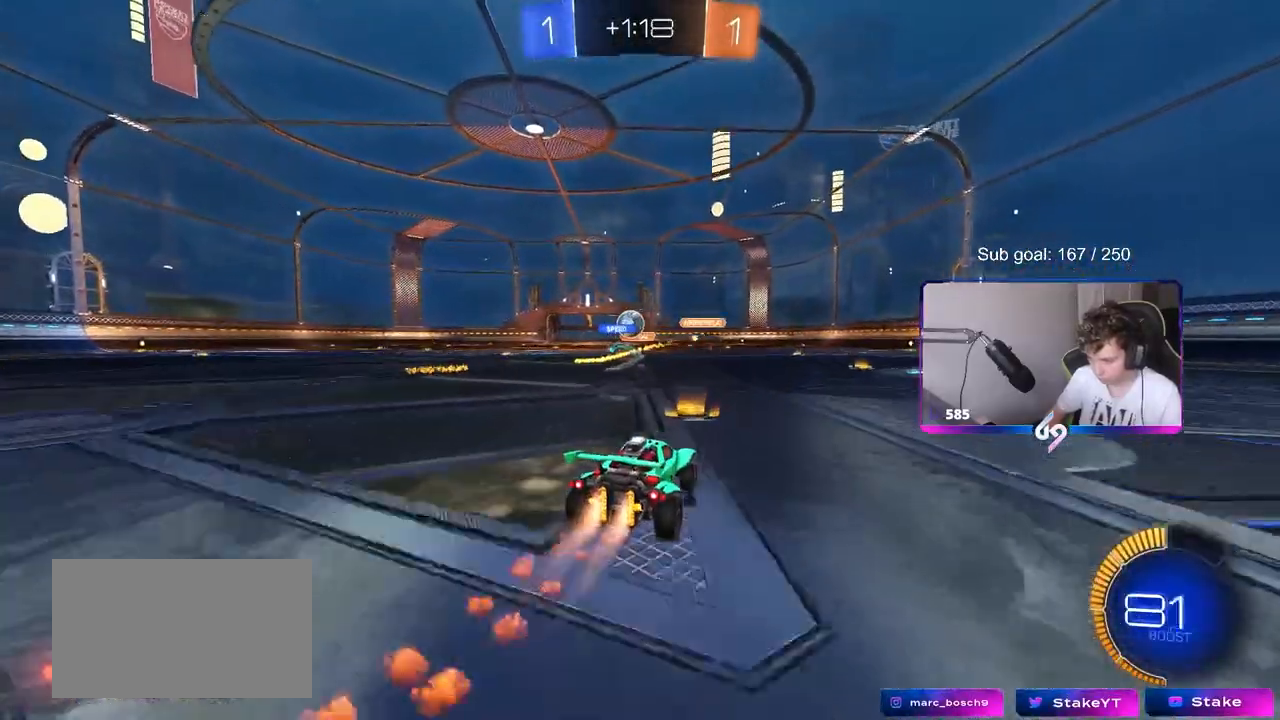
{"keys": ["a", "shift", "w"], "mouse": [], "events": [[283, "mouse_left", "up"], [383, "a", "down"], [483, "shift", "down"]]}
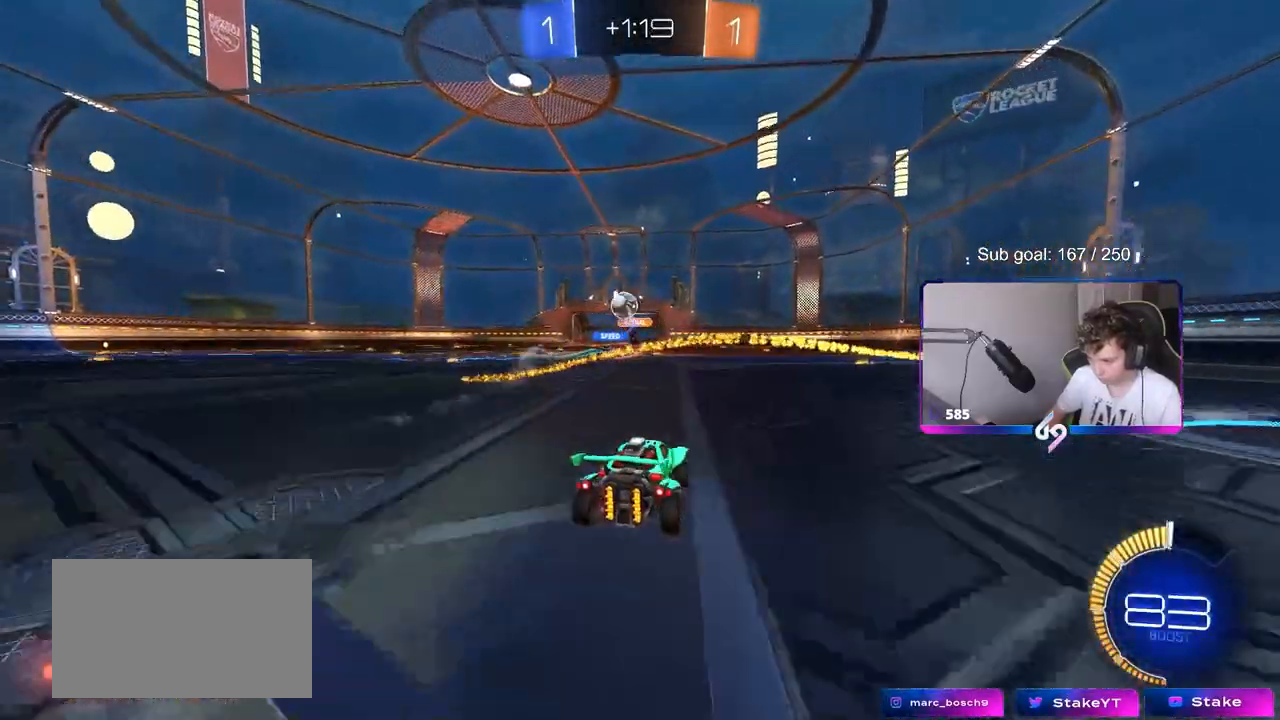
{"keys": ["w"], "mouse": ["left"], "events": [[67, "shift", "up"], [217, "a", "up"], [217, "mouse_left", "down"], [350, "d", "down"], [450, "d", "up"]]}
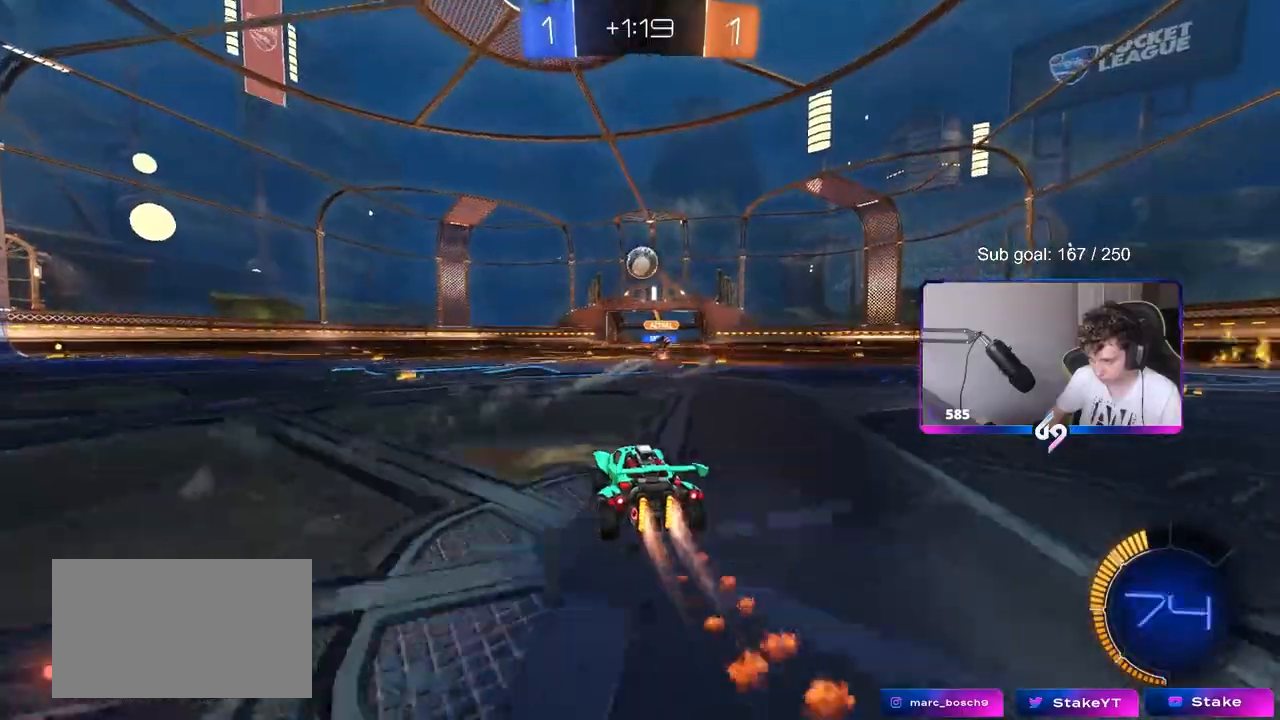
{"keys": ["w"], "mouse": [], "events": [[283, "mouse_left", "up"]]}
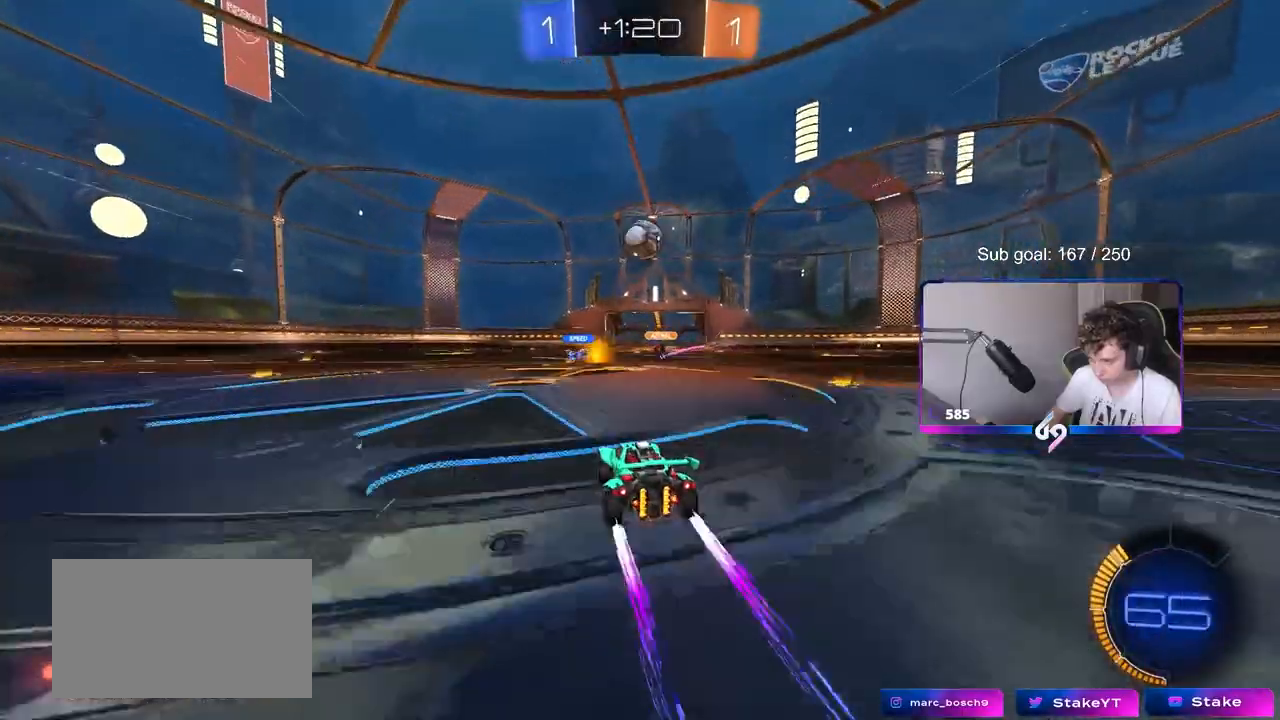
{"keys": ["w"], "mouse": [], "events": [[150, "d", "down"], [200, "d", "up"]]}
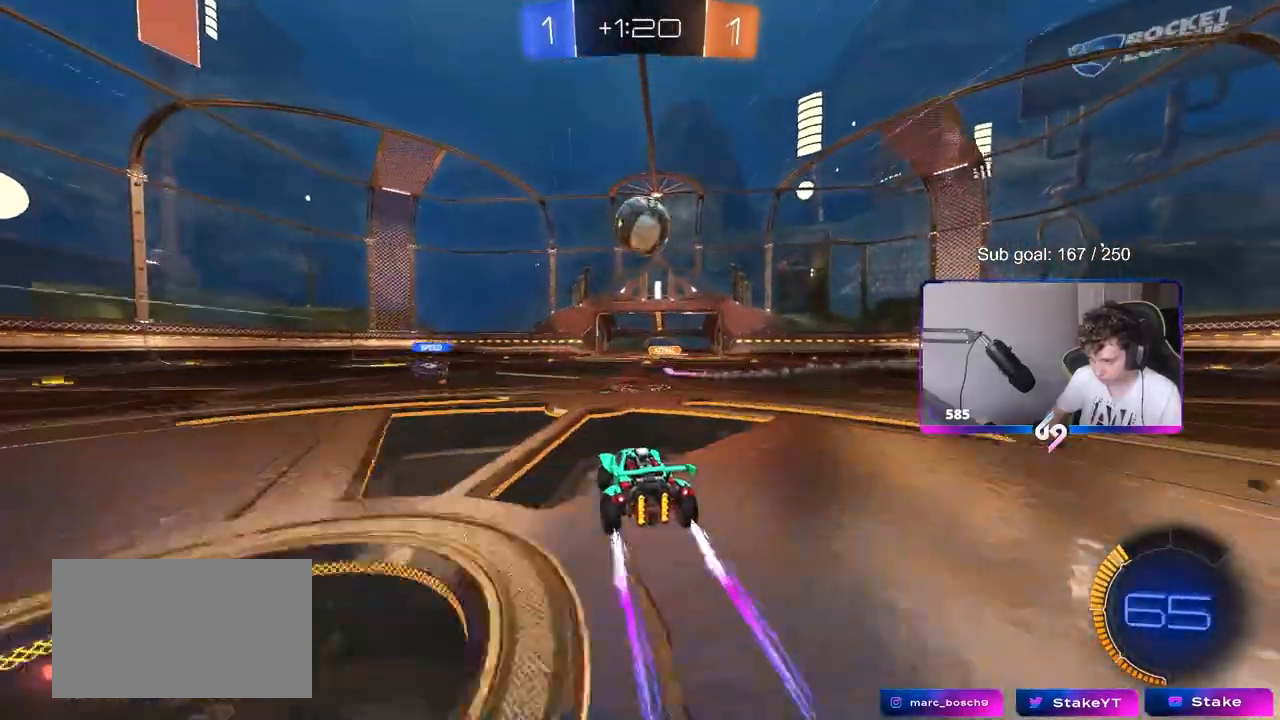
{"keys": [], "mouse": [], "events": [[83, "w", "up"], [167, "s", "down"], [300, "s", "up"]]}
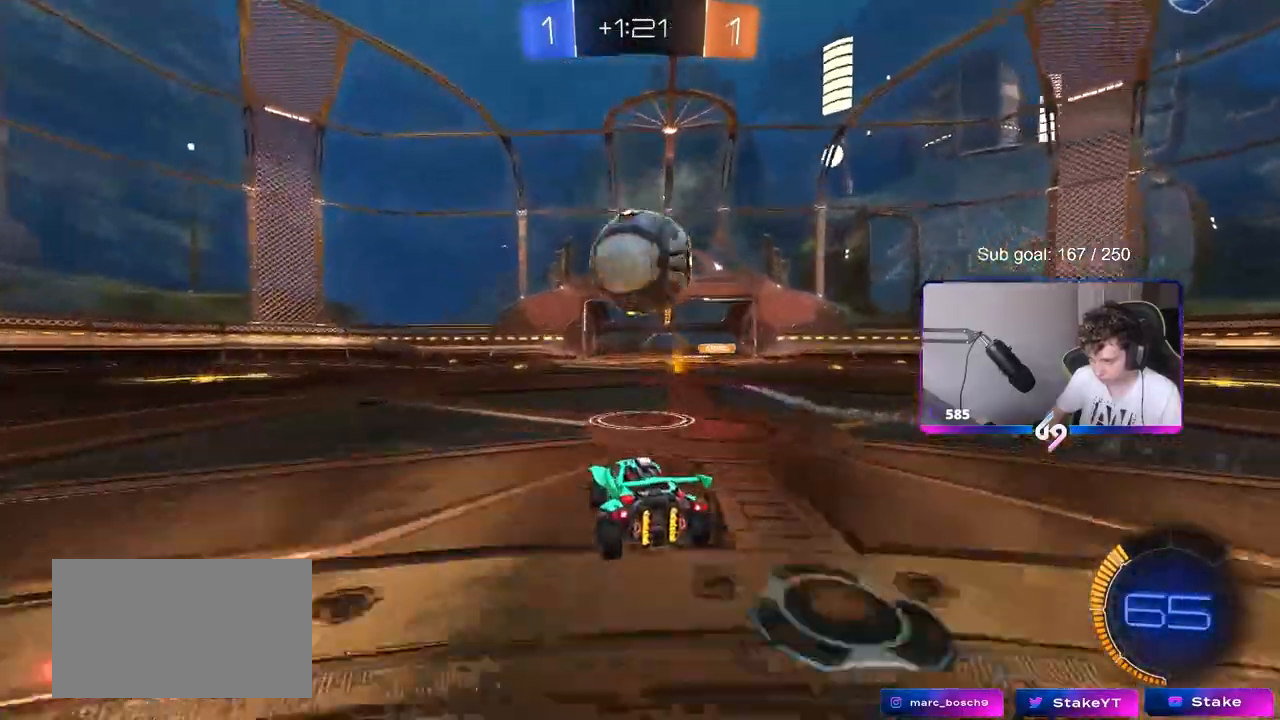
{"keys": [], "mouse": ["left"], "events": [[183, "mouse_right", "down"], [183, "s", "down"], [233, "d", "down"], [267, "mouse_right", "up"], [267, "s", "up"], [383, "d", "up"], [483, "mouse_left", "down"]]}
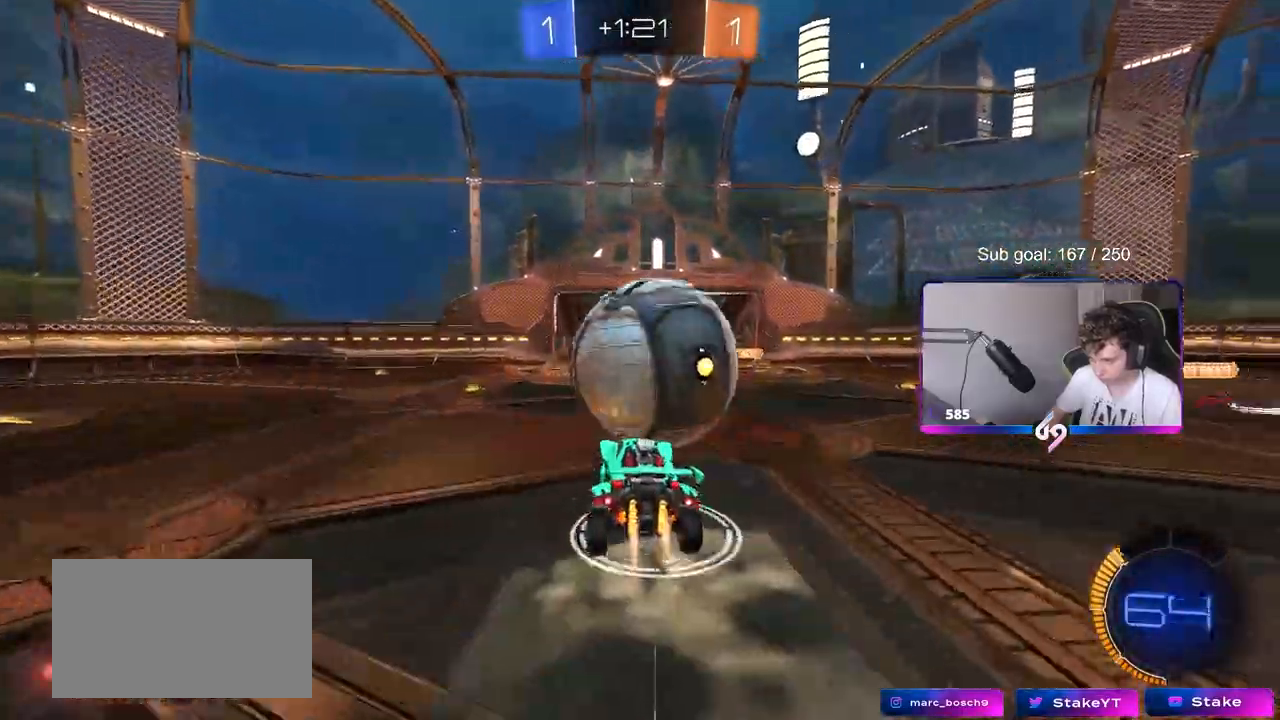
{"keys": ["d", "s", "shift"], "mouse": [], "events": [[67, "d", "down"], [167, "a", "down"], [167, "d", "up"], [167, "s", "down"], [167, "shift", "down"], [217, "mouse_left", "up"], [267, "mouse_left", "down"], [400, "a", "up"], [400, "d", "down"], [500, "mouse_left", "up"]]}
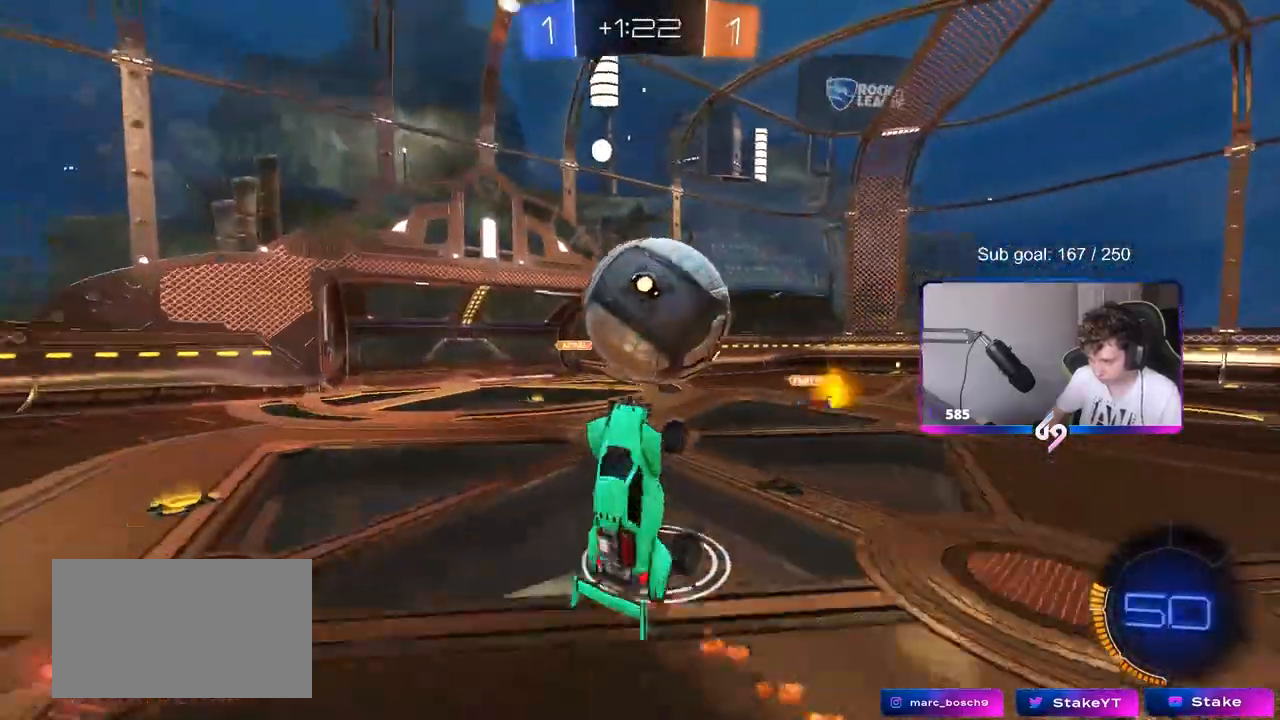
{"keys": ["shift"], "mouse": [], "events": [[50, "d", "up"], [183, "mouse_right", "down"], [317, "mouse_right", "up"], [417, "s", "up"]]}
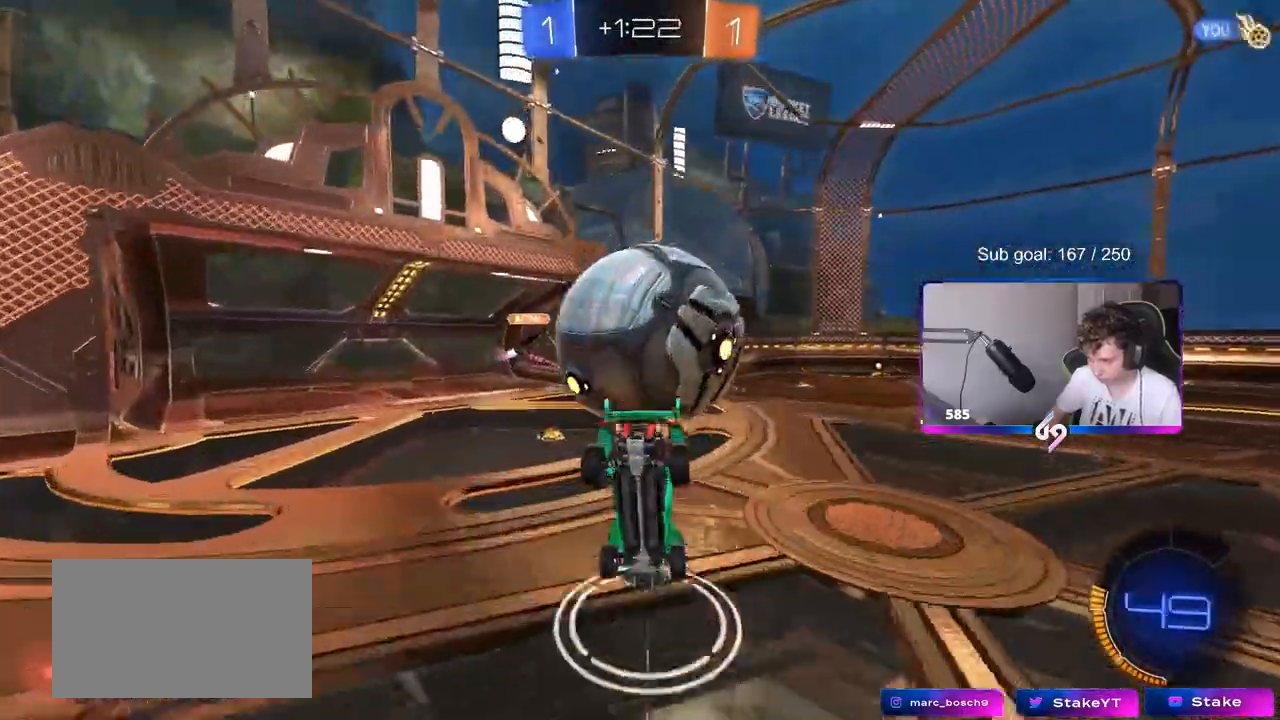
{"keys": ["w"], "mouse": [], "events": [[50, "shift", "up"], [150, "w", "down"]]}
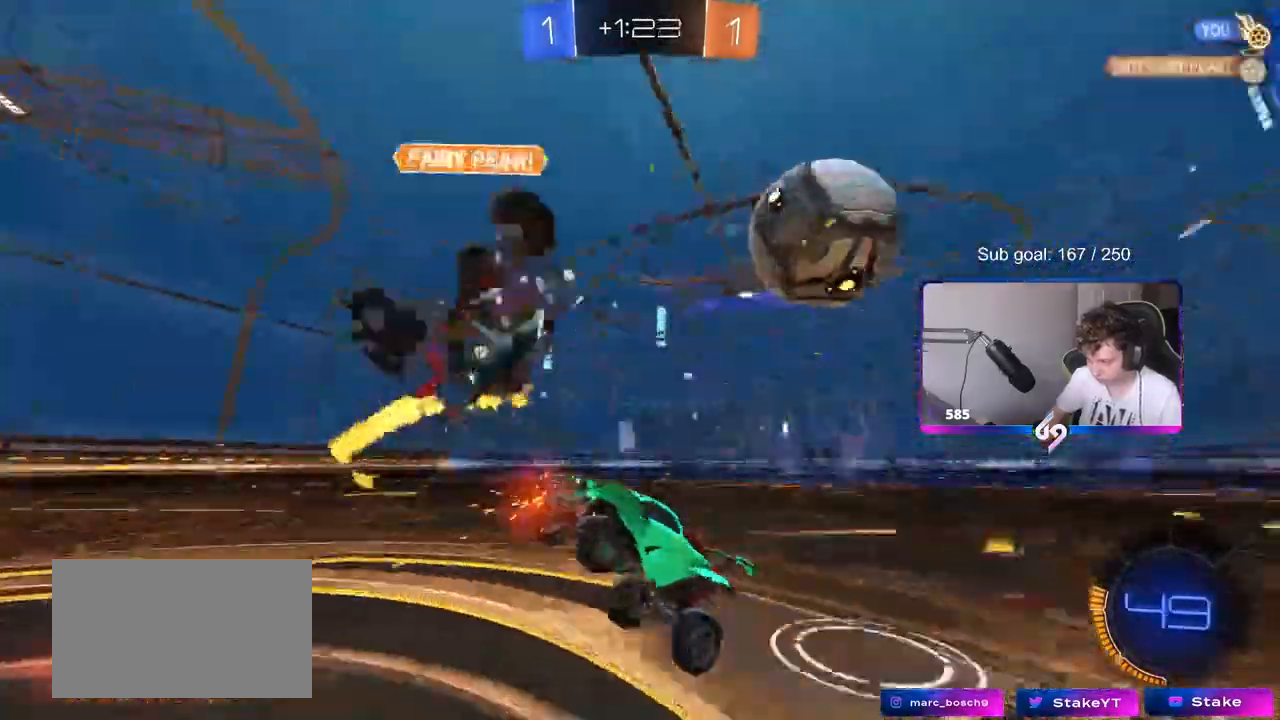
{"keys": ["d", "w"], "mouse": [], "events": [[33, "a", "down"], [33, "shift", "down"], [117, "a", "up"], [117, "d", "down"], [317, "d", "up"], [317, "shift", "up"], [367, "d", "down"]]}
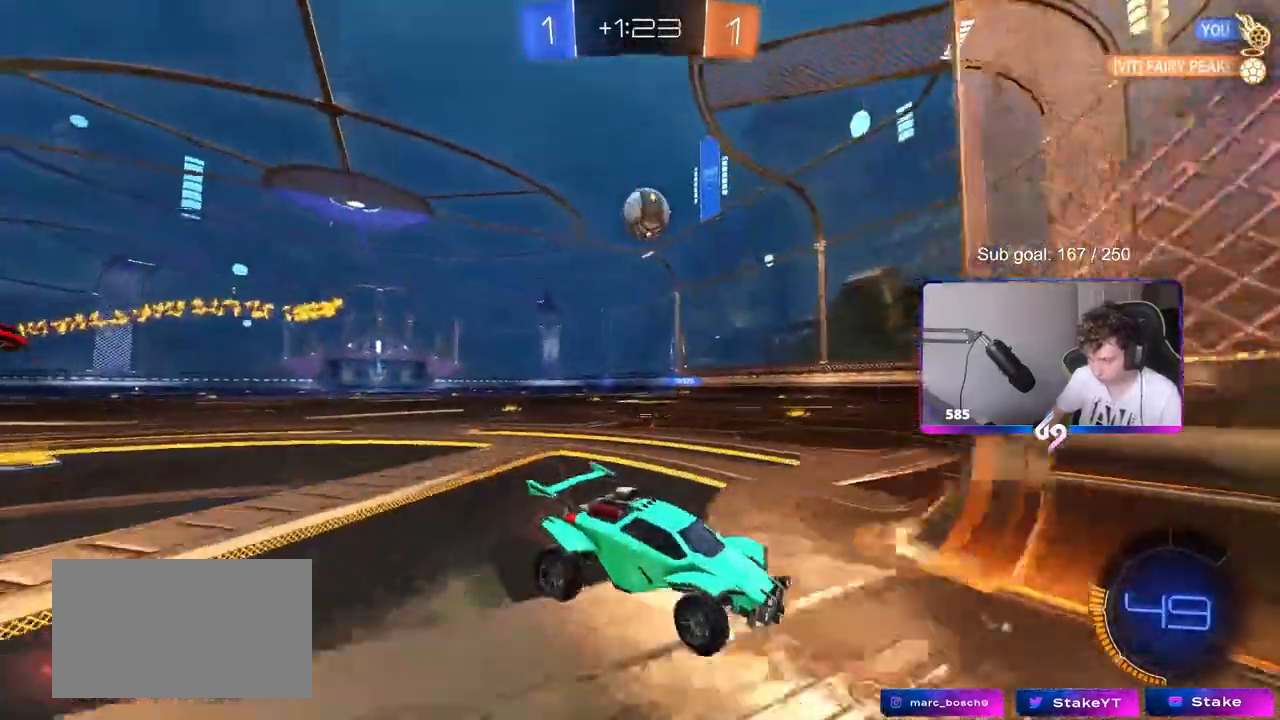
{"keys": ["d", "w"], "mouse": [], "events": [[233, "shift", "down"], [417, "shift", "up"]]}
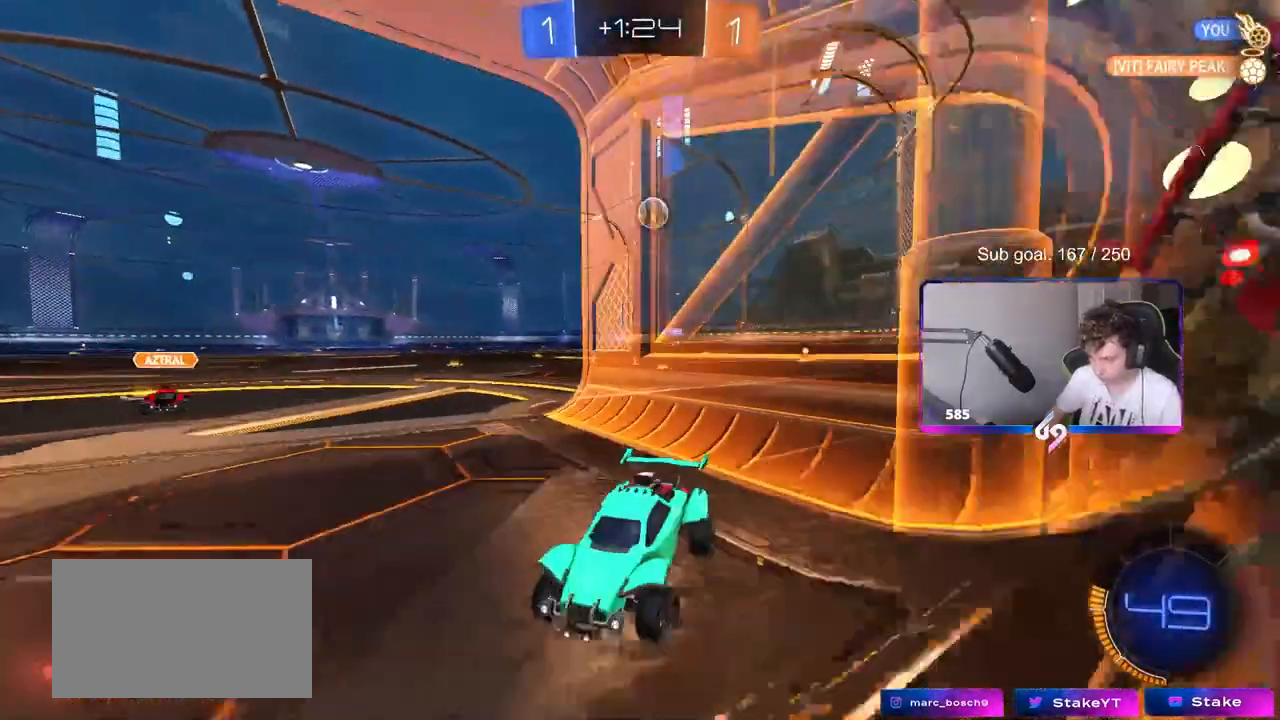
{"keys": ["d", "w"], "mouse": [], "events": [[150, "shift", "down"], [250, "shift", "up"]]}
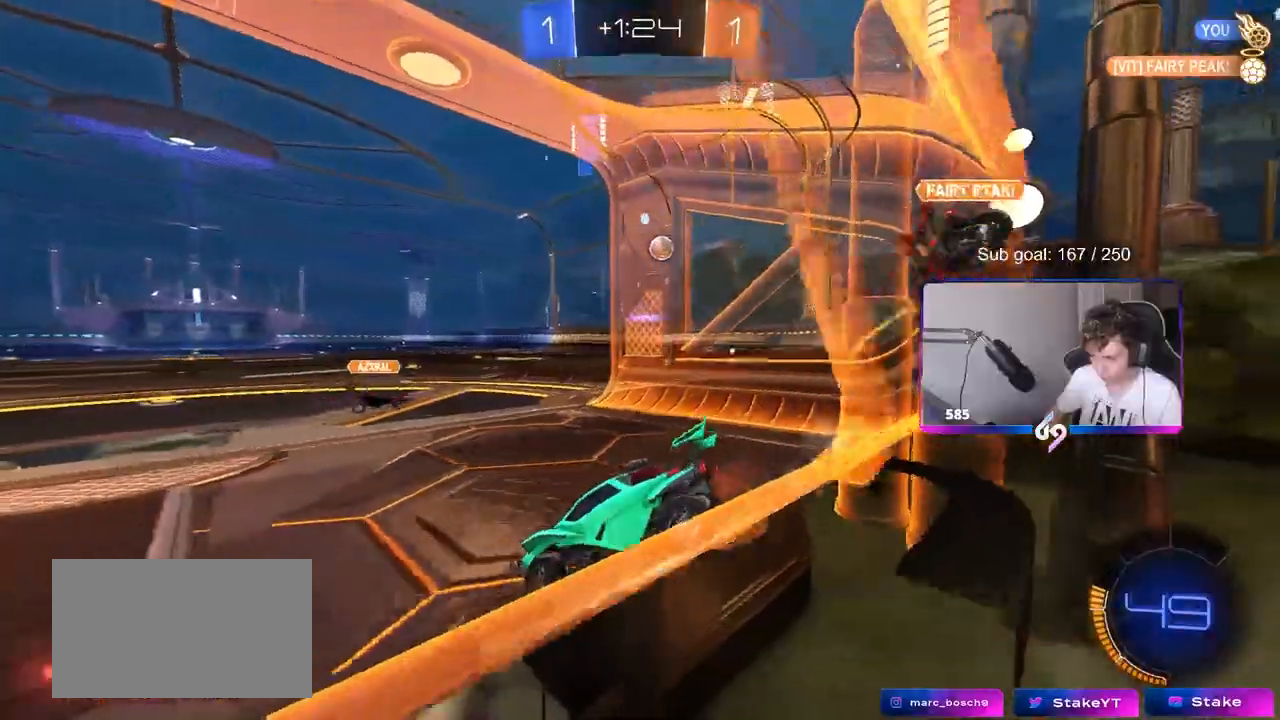
{"keys": ["w"], "mouse": [], "events": [[500, "d", "up"]]}
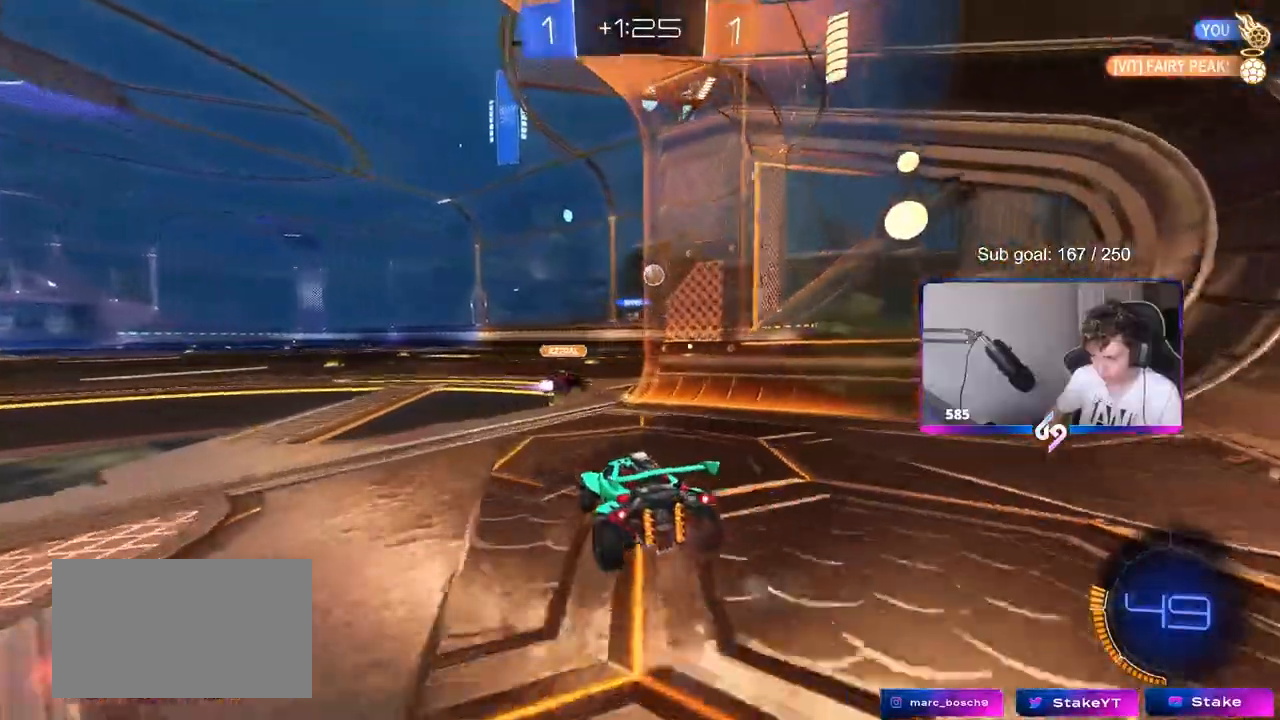
{"keys": ["w"], "mouse": [], "events": []}
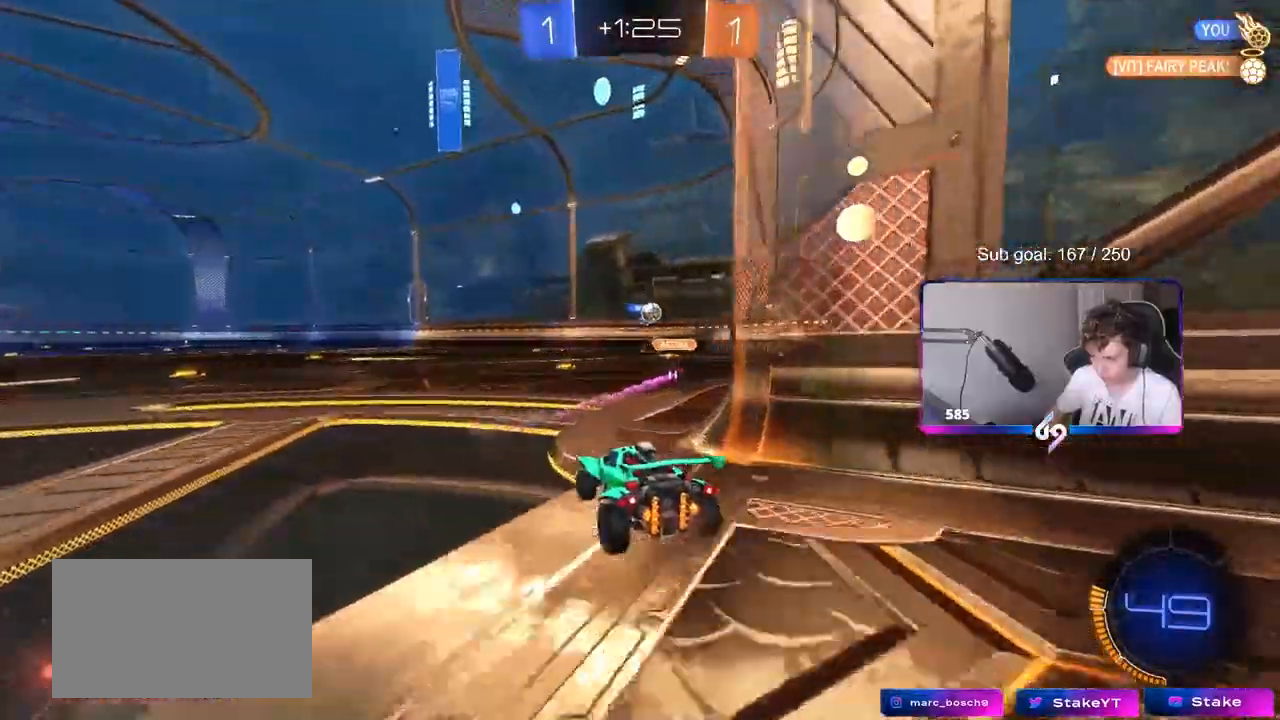
{"keys": ["w"], "mouse": ["right"], "events": [[67, "a", "down"], [400, "a", "up"], [400, "mouse_right", "down"], [433, "mouse_right", "up"], [483, "mouse_right", "down"]]}